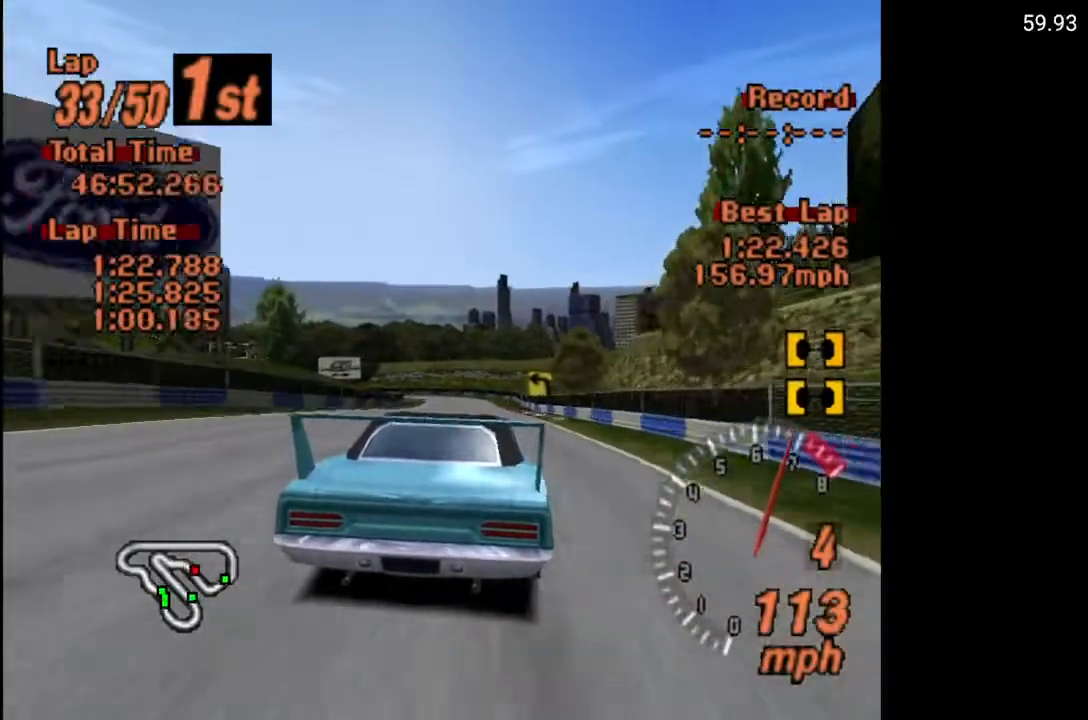
Gameplay with a controller (Xbox layout); each line is a JSON object with the inputs held at the frame after it. "events" lists button and stick changes between this image and that frame as [ms after this image, input, new state], when the widget could be followed in between.
{"buttons": ["A"], "left_stick": "center", "right_stick": "center", "events": [[150, "DPAD_RIGHT", "down"], [250, "DPAD_RIGHT", "up"]]}
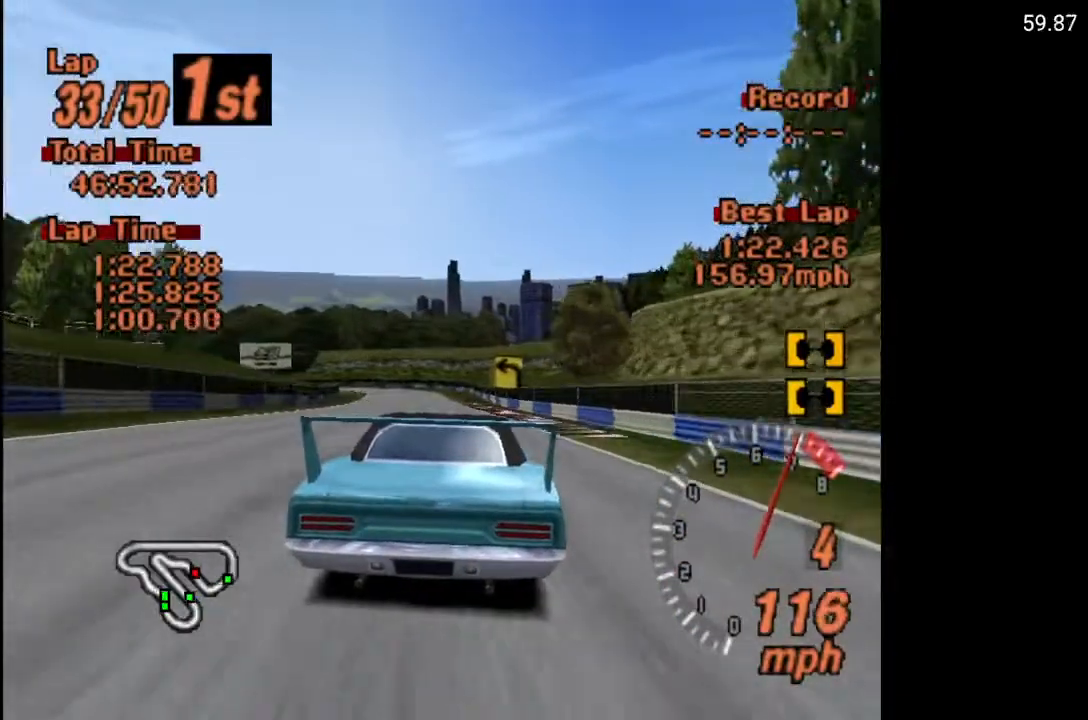
{"buttons": ["A"], "left_stick": "center", "right_stick": "center", "events": [[183, "DPAD_LEFT", "down"], [317, "DPAD_LEFT", "up"]]}
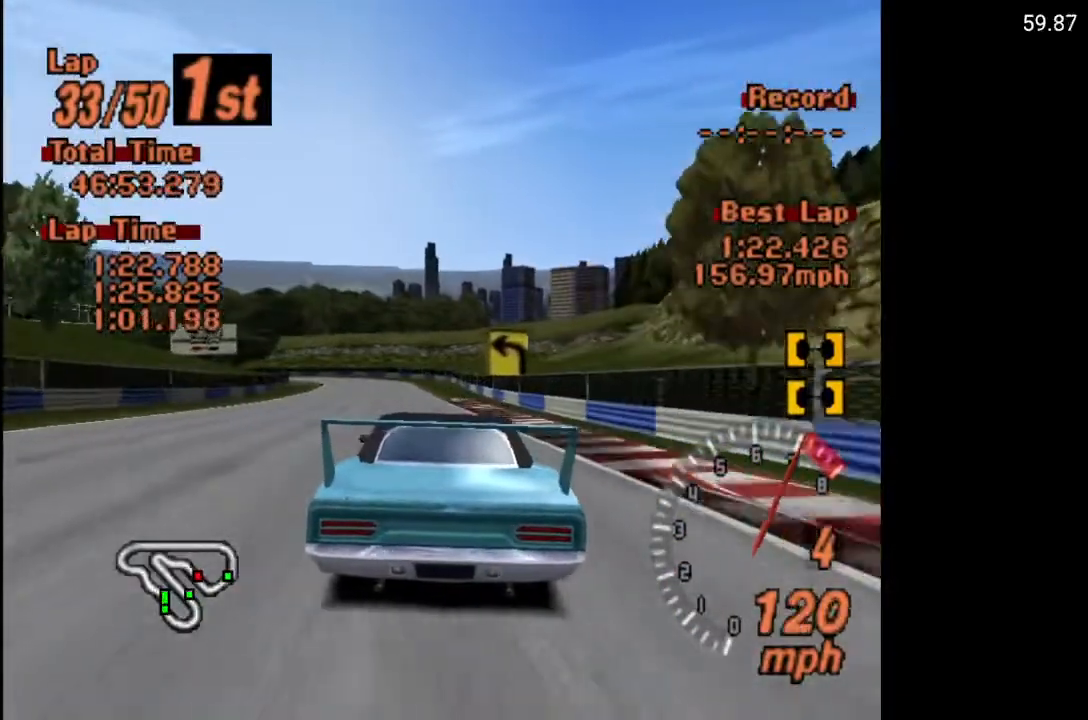
{"buttons": ["A"], "left_stick": "center", "right_stick": "center", "events": [[83, "DPAD_LEFT", "down"], [117, "R2", "down"], [183, "DPAD_LEFT", "up"], [250, "R2", "up"]]}
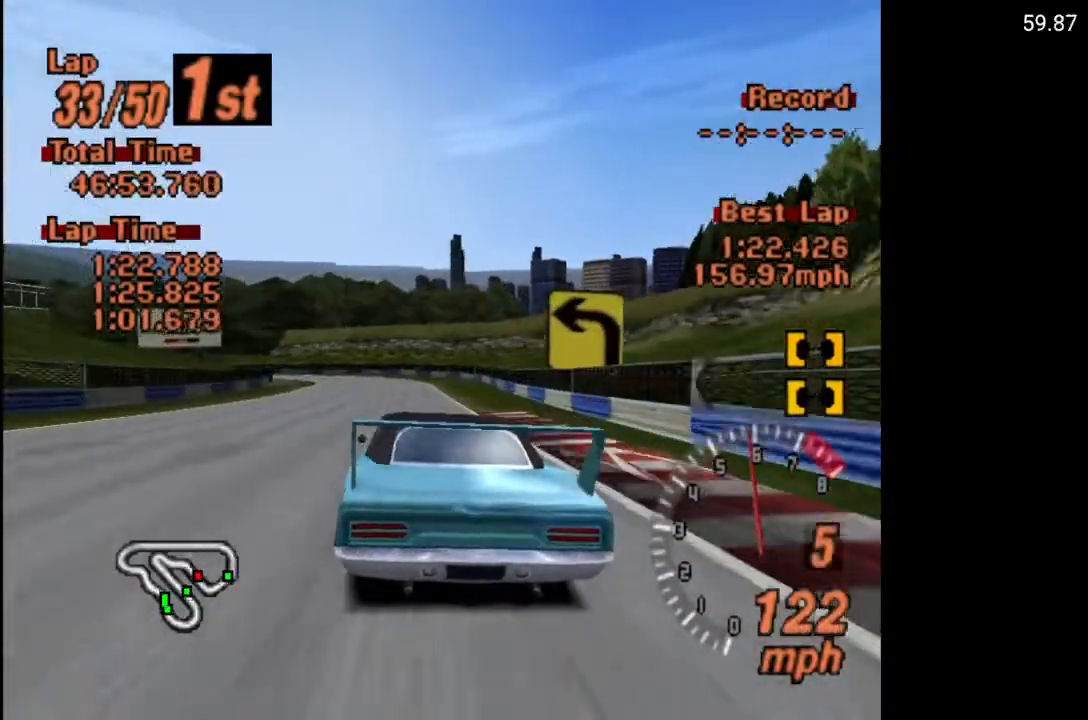
{"buttons": [], "left_stick": "center", "right_stick": "center", "events": [[67, "DPAD_LEFT", "down"], [167, "DPAD_LEFT", "up"], [300, "A", "up"], [350, "DPAD_LEFT", "down"], [433, "DPAD_LEFT", "up"]]}
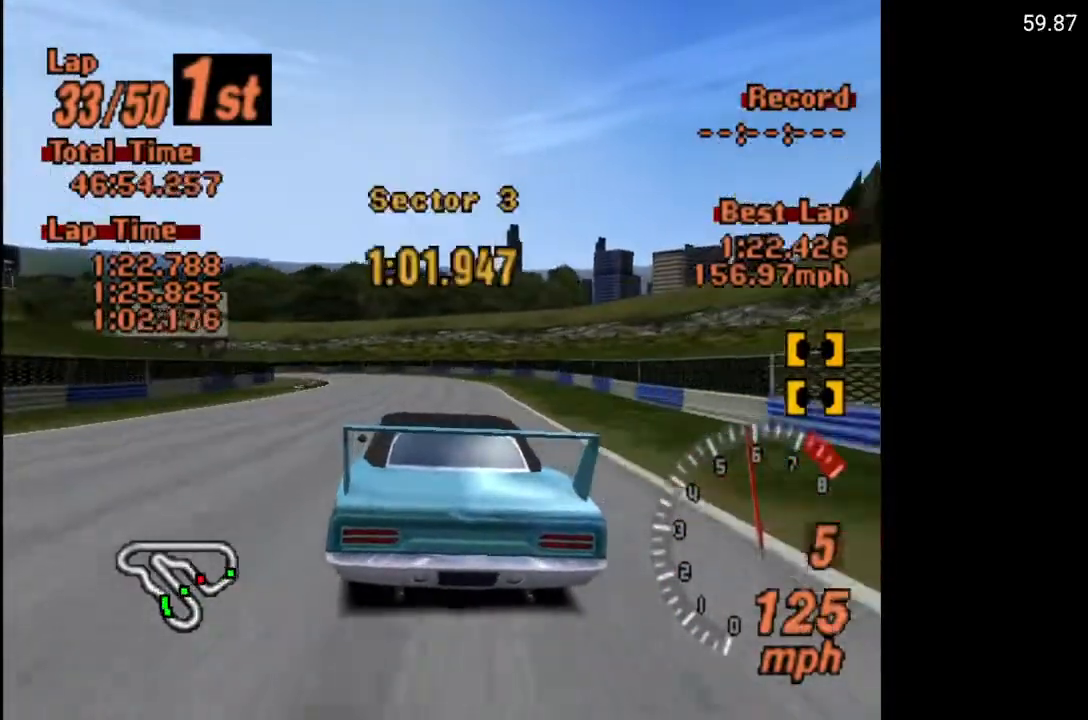
{"buttons": ["X", "DPAD_LEFT"], "left_stick": "center", "right_stick": "center", "events": [[83, "X", "down"], [200, "L2", "down"], [333, "DPAD_LEFT", "down"], [333, "L2", "up"]]}
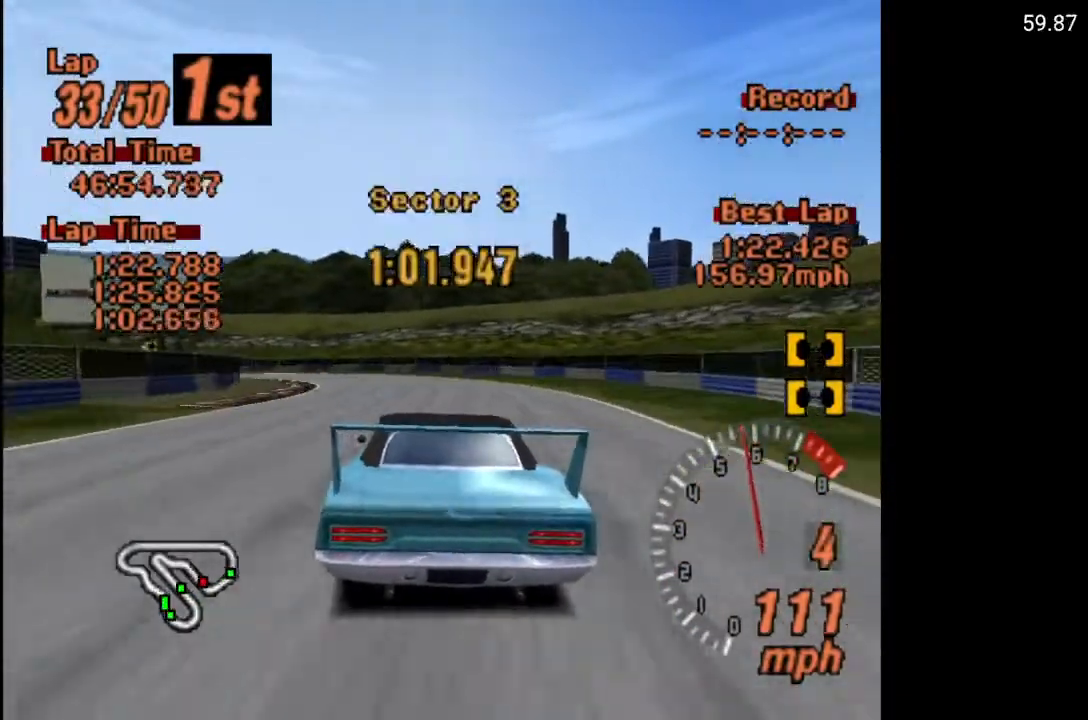
{"buttons": [], "left_stick": "center", "right_stick": "center", "events": [[83, "DPAD_LEFT", "up"], [233, "DPAD_LEFT", "down"], [350, "DPAD_LEFT", "up"], [450, "X", "up"]]}
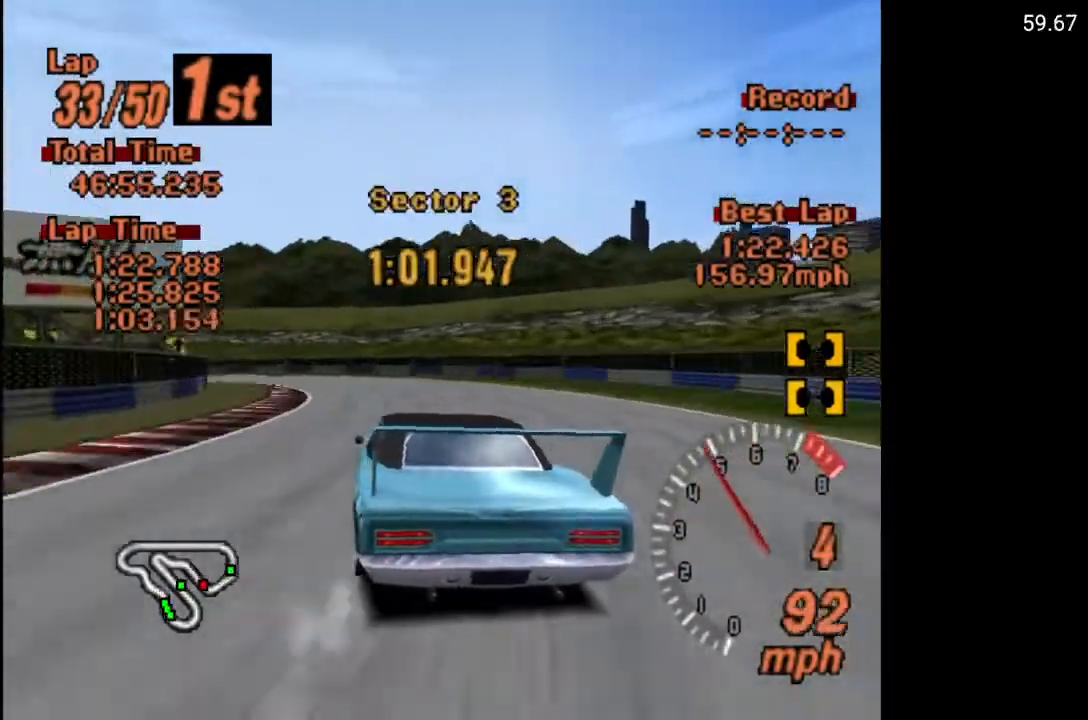
{"buttons": ["DPAD_LEFT"], "left_stick": "center", "right_stick": "center", "events": [[83, "A", "down"], [250, "DPAD_LEFT", "down"], [383, "A", "up"]]}
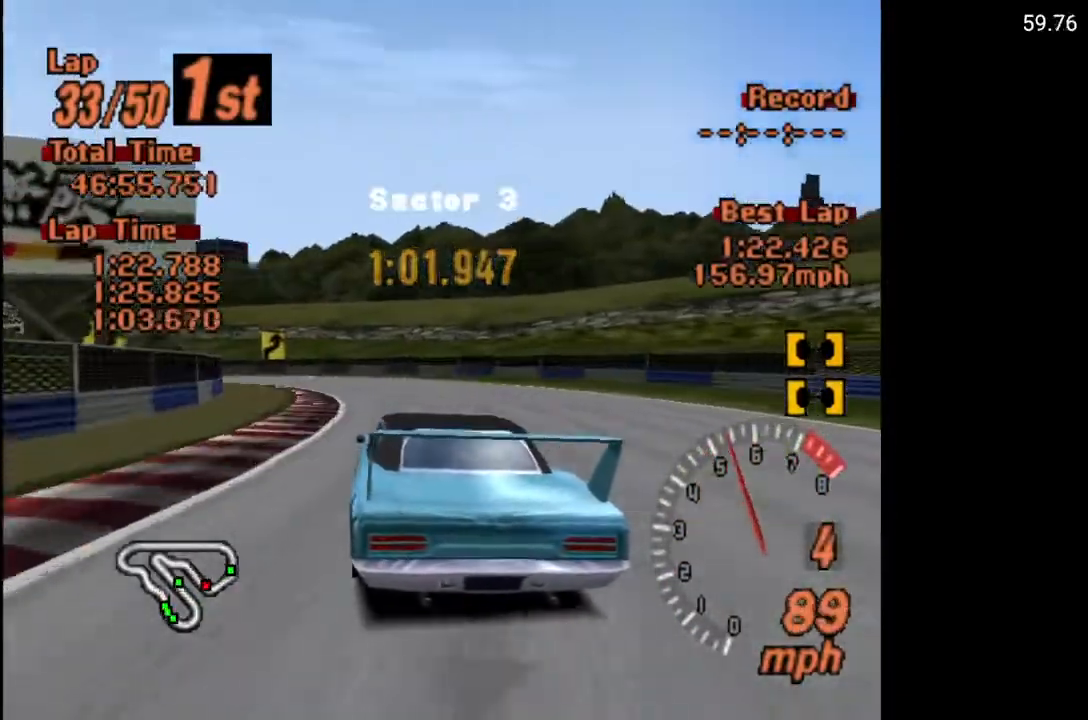
{"buttons": ["A", "DPAD_LEFT"], "left_stick": "center", "right_stick": "center", "events": [[167, "A", "down"]]}
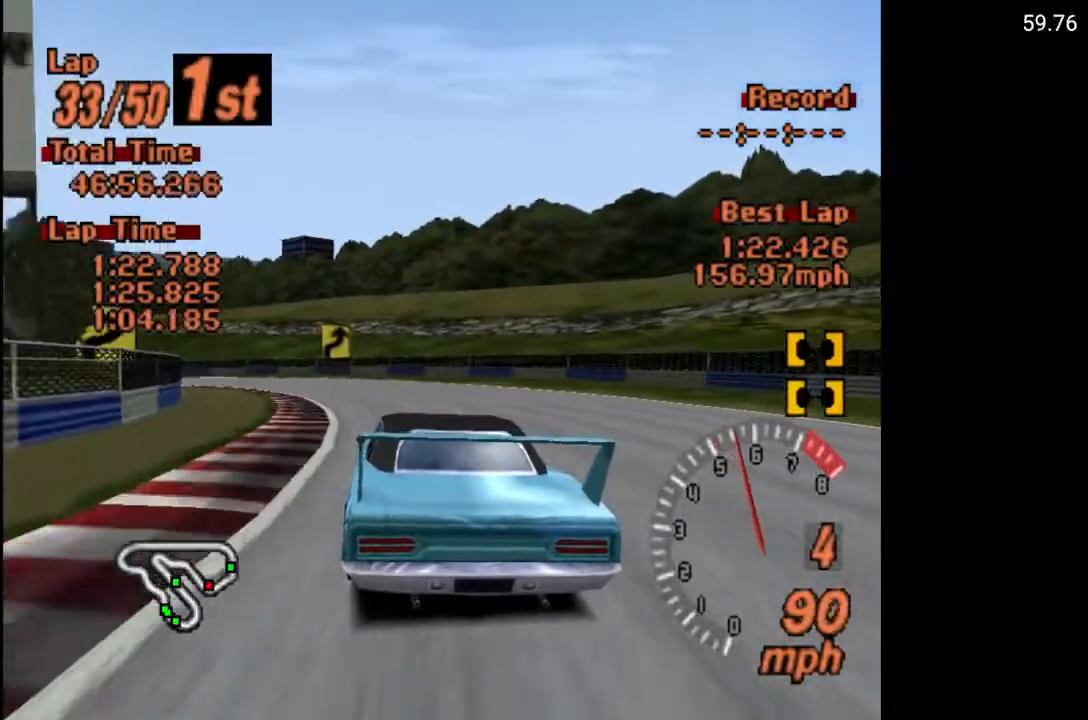
{"buttons": ["X", "L2", "DPAD_LEFT"], "left_stick": "center", "right_stick": "center", "events": [[117, "A", "up"], [450, "X", "down"], [467, "L2", "down"]]}
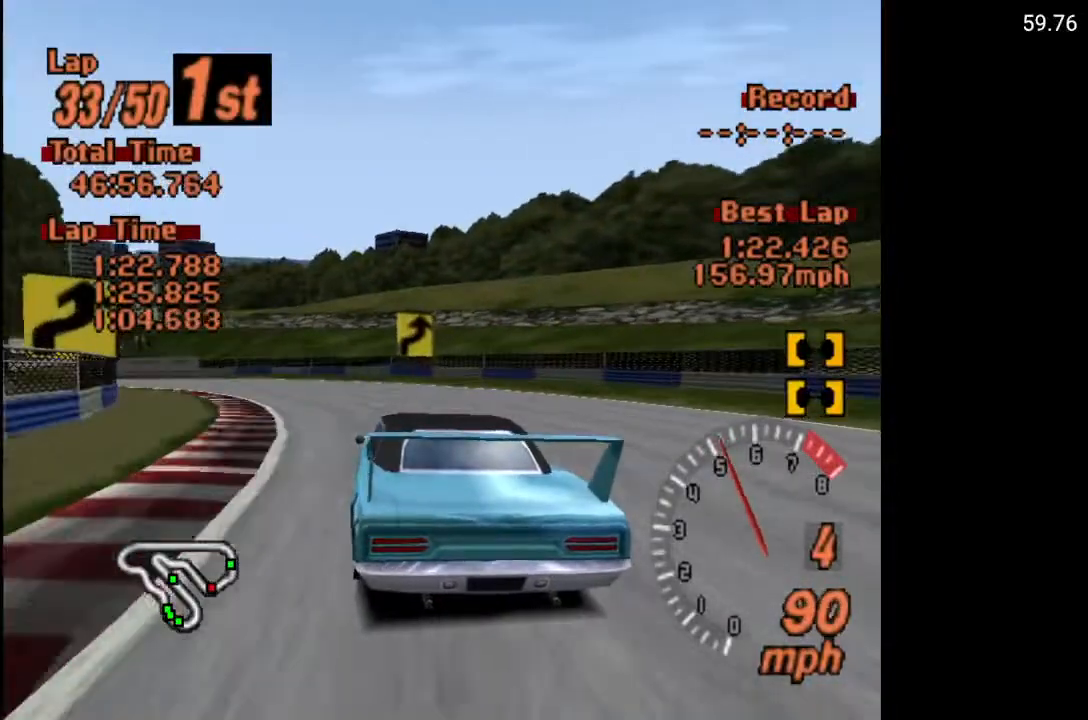
{"buttons": ["DPAD_LEFT"], "left_stick": "center", "right_stick": "center", "events": [[117, "L2", "up"], [267, "X", "up"]]}
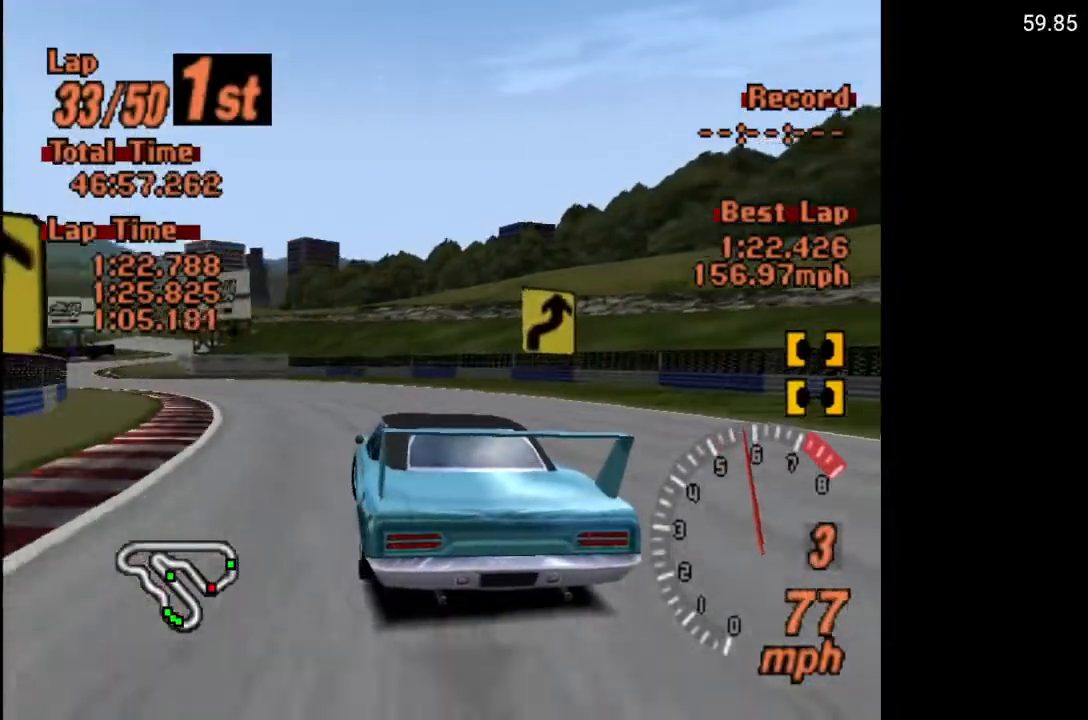
{"buttons": ["A", "DPAD_LEFT"], "left_stick": "center", "right_stick": "center", "events": [[217, "A", "down"]]}
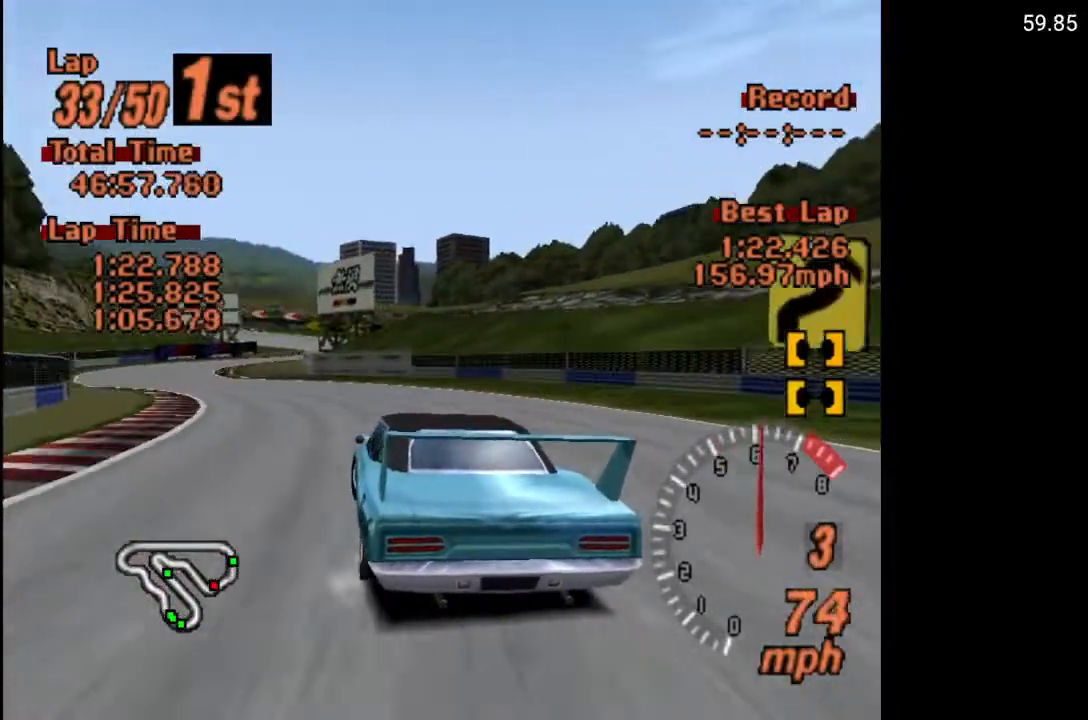
{"buttons": ["A", "DPAD_LEFT"], "left_stick": "center", "right_stick": "center", "events": [[50, "DPAD_LEFT", "up"], [350, "DPAD_LEFT", "down"]]}
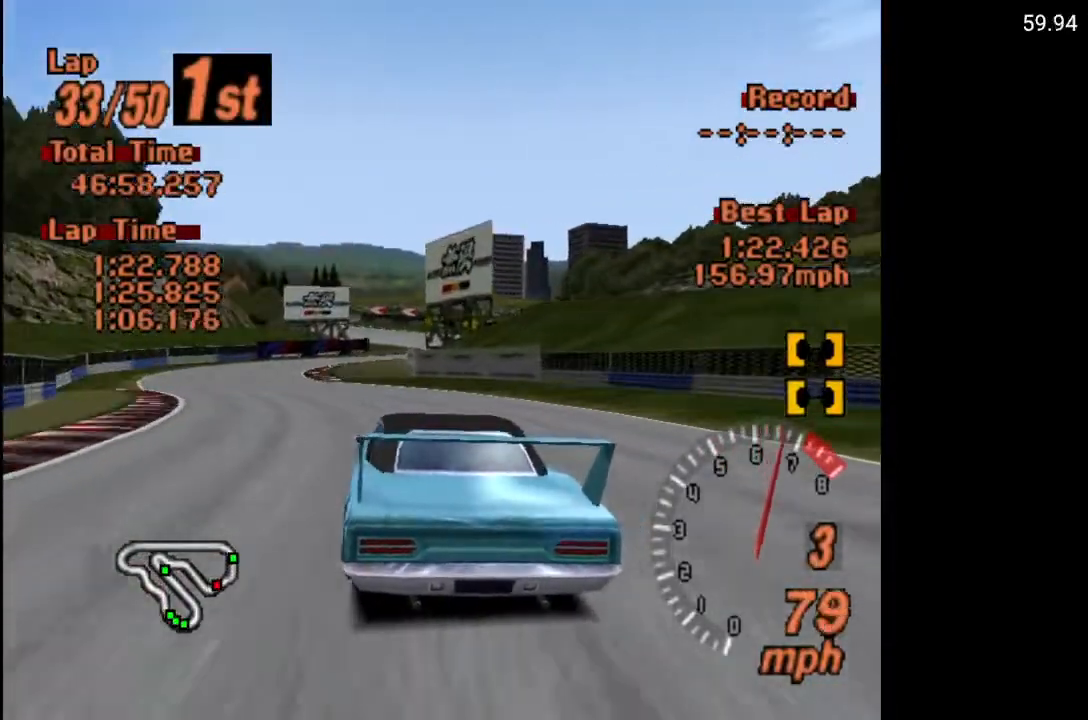
{"buttons": ["A"], "left_stick": "center", "right_stick": "center", "events": [[50, "DPAD_LEFT", "up"], [350, "DPAD_RIGHT", "down"], [450, "DPAD_RIGHT", "up"]]}
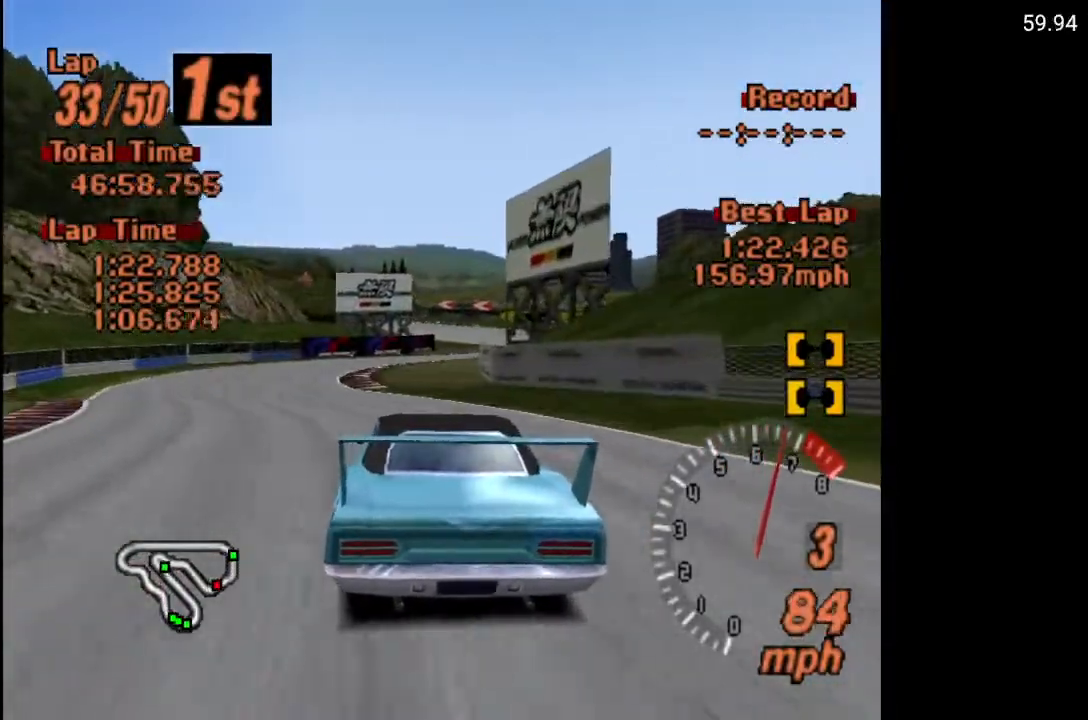
{"buttons": ["A", "R2"], "left_stick": "center", "right_stick": "center", "events": [[400, "DPAD_RIGHT", "down"], [450, "R2", "down"], [483, "DPAD_RIGHT", "up"]]}
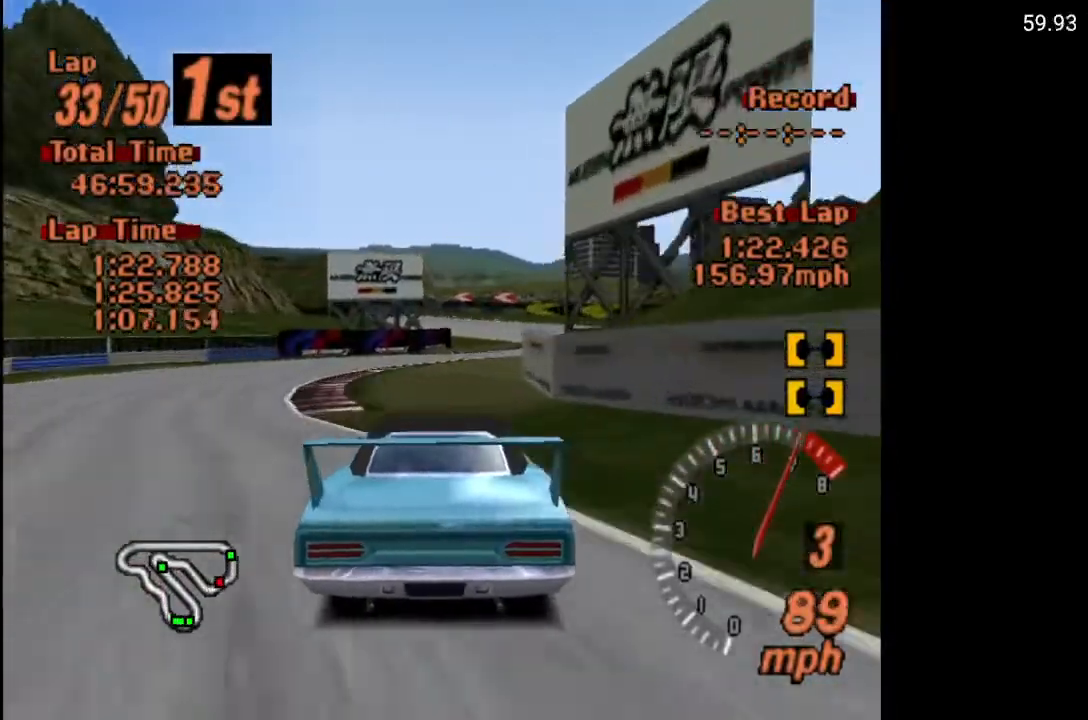
{"buttons": ["A"], "left_stick": "center", "right_stick": "center", "events": [[100, "R2", "up"], [150, "DPAD_RIGHT", "down"], [200, "DPAD_RIGHT", "up"]]}
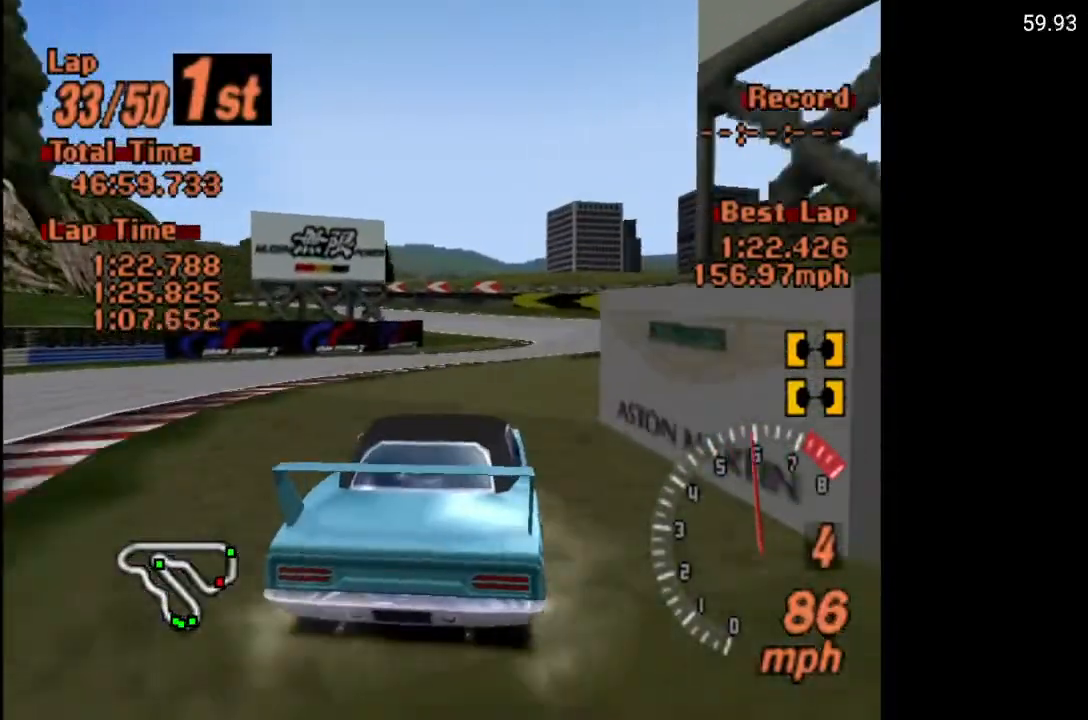
{"buttons": ["A", "DPAD_LEFT"], "left_stick": "center", "right_stick": "center", "events": [[250, "DPAD_LEFT", "down"]]}
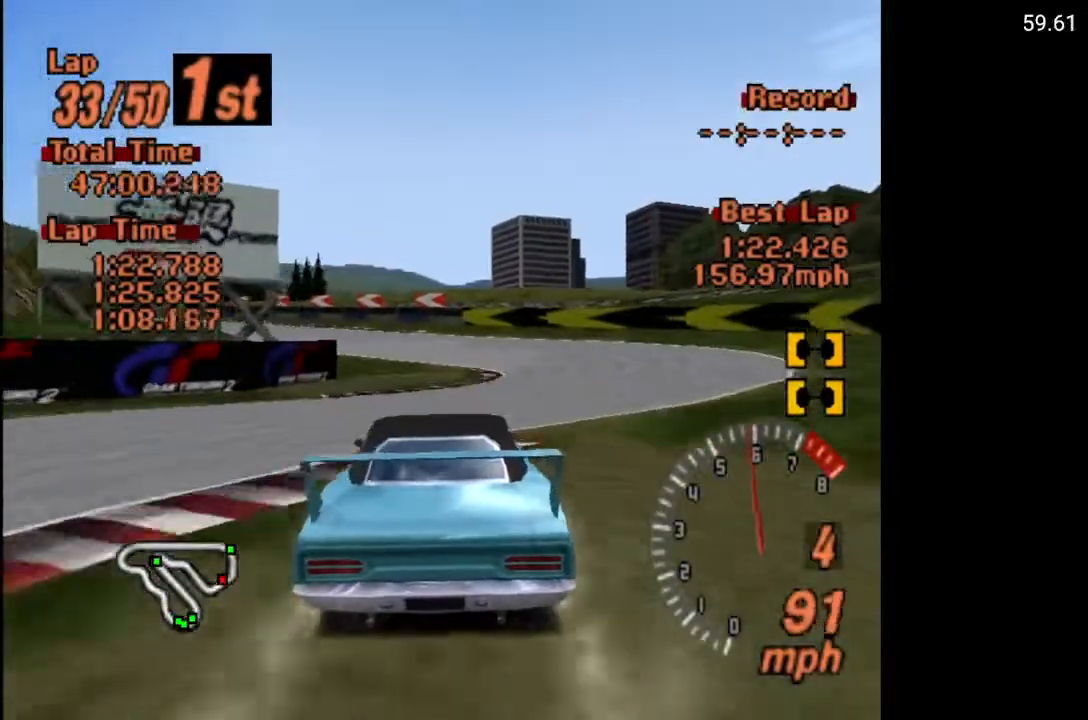
{"buttons": ["A", "DPAD_LEFT"], "left_stick": "center", "right_stick": "center", "events": [[67, "DPAD_LEFT", "up"], [317, "DPAD_LEFT", "down"]]}
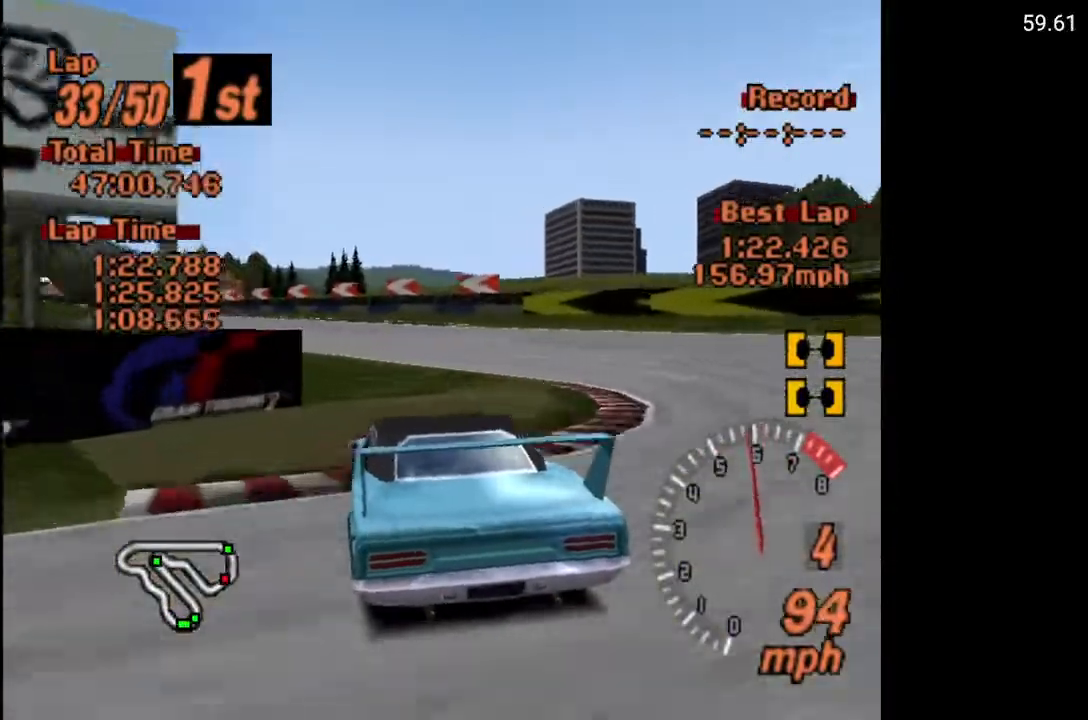
{"buttons": ["A", "DPAD_LEFT"], "left_stick": "center", "right_stick": "center", "events": [[333, "DPAD_LEFT", "up"], [450, "DPAD_LEFT", "down"]]}
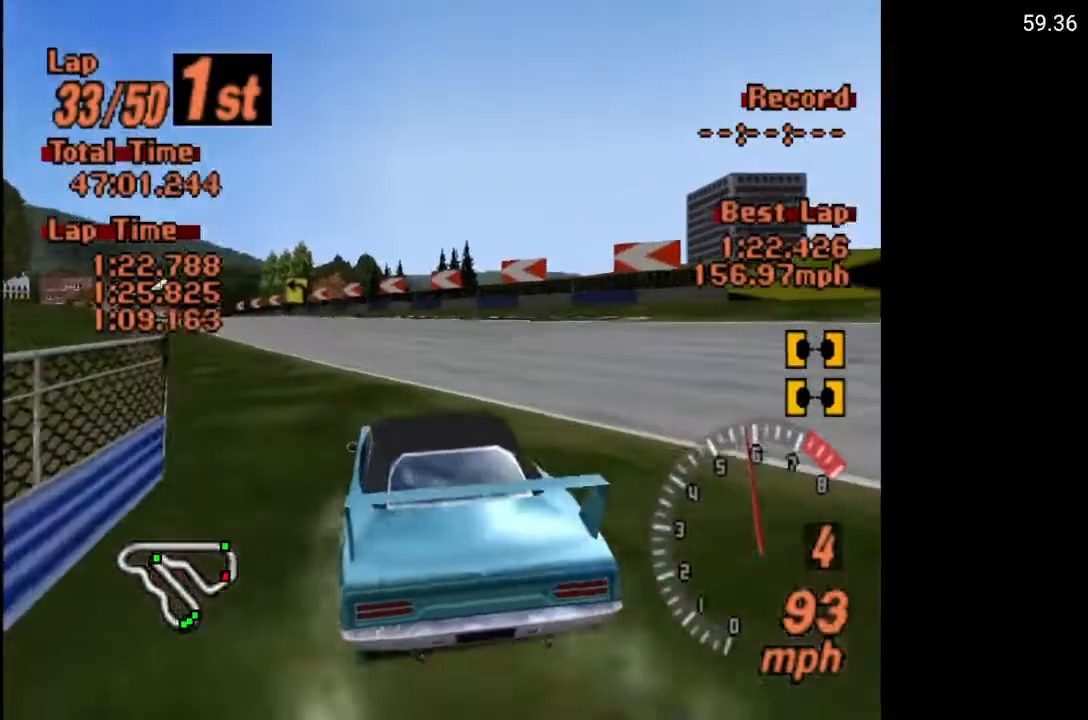
{"buttons": ["A"], "left_stick": "center", "right_stick": "center", "events": [[133, "DPAD_LEFT", "up"]]}
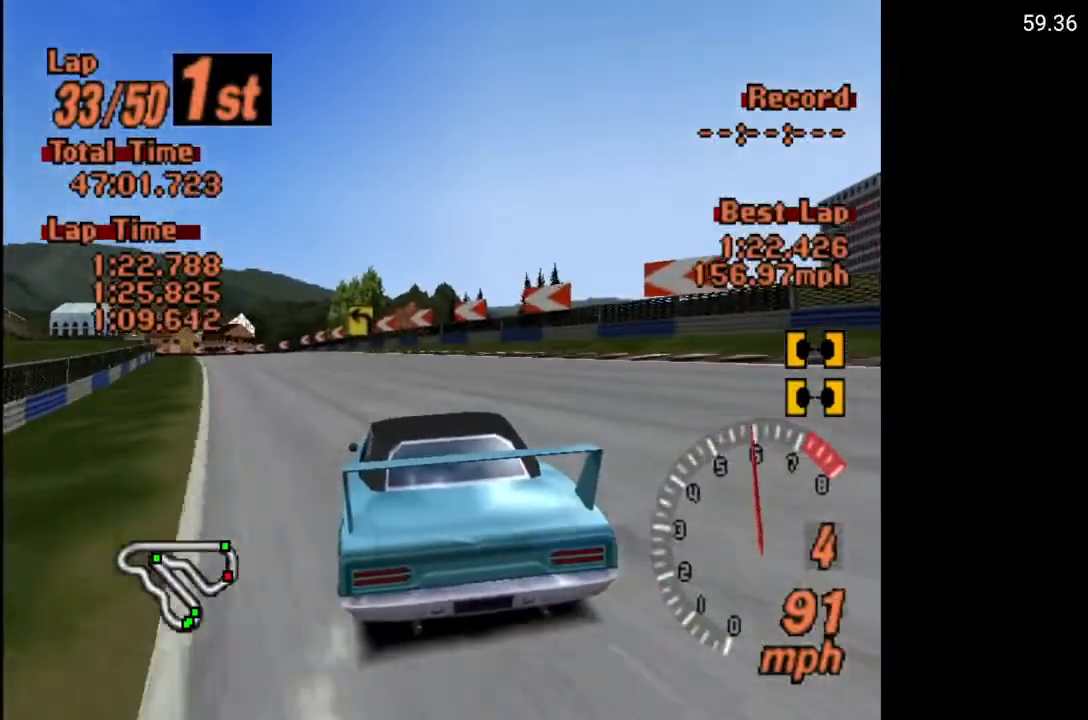
{"buttons": ["A", "DPAD_LEFT"], "left_stick": "center", "right_stick": "center", "events": [[183, "DPAD_LEFT", "down"], [317, "DPAD_LEFT", "up"], [450, "DPAD_LEFT", "down"]]}
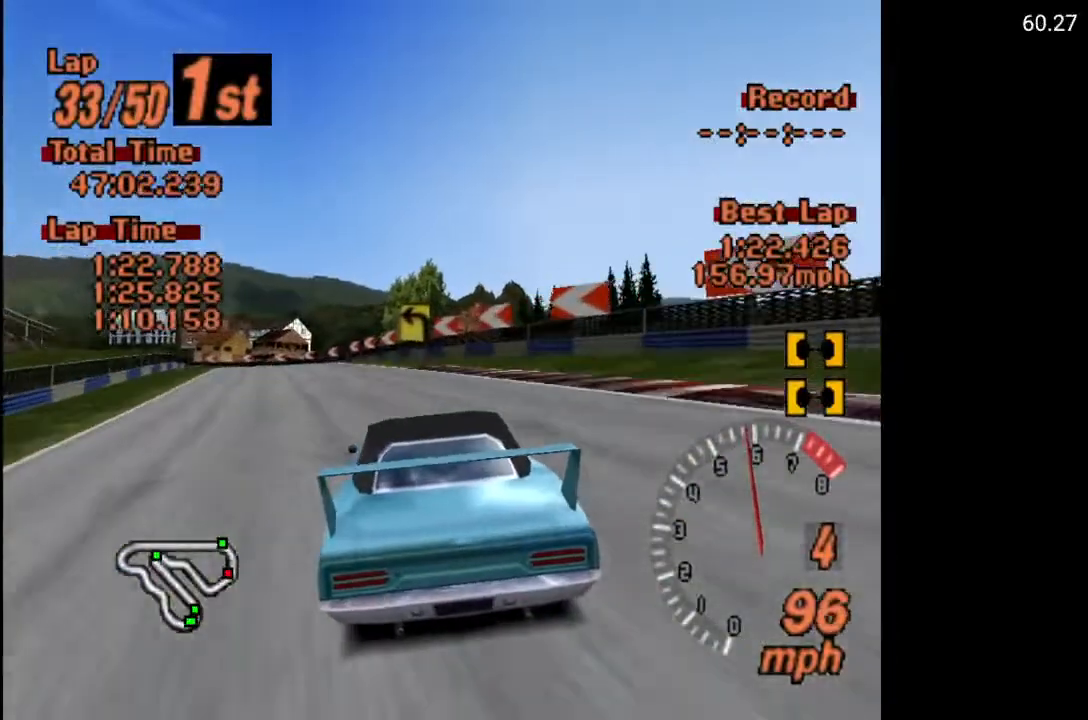
{"buttons": ["A", "DPAD_LEFT"], "left_stick": "center", "right_stick": "center", "events": [[67, "DPAD_LEFT", "up"], [483, "DPAD_LEFT", "down"]]}
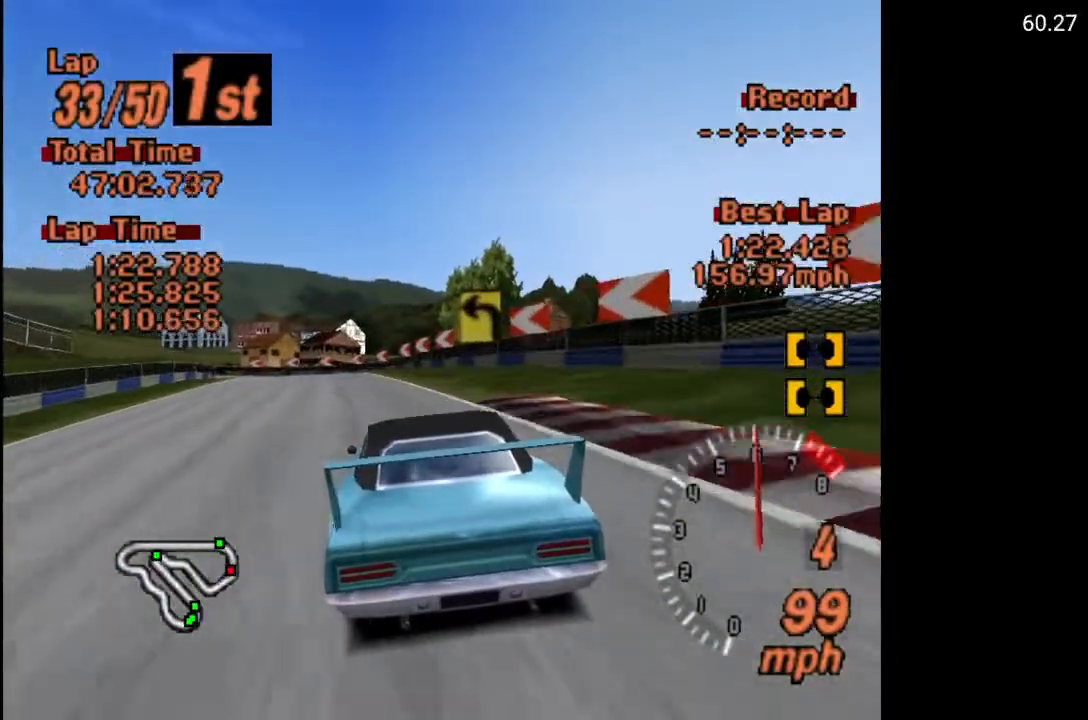
{"buttons": ["A"], "left_stick": "center", "right_stick": "center", "events": [[100, "DPAD_LEFT", "up"], [333, "DPAD_LEFT", "down"], [467, "DPAD_LEFT", "up"]]}
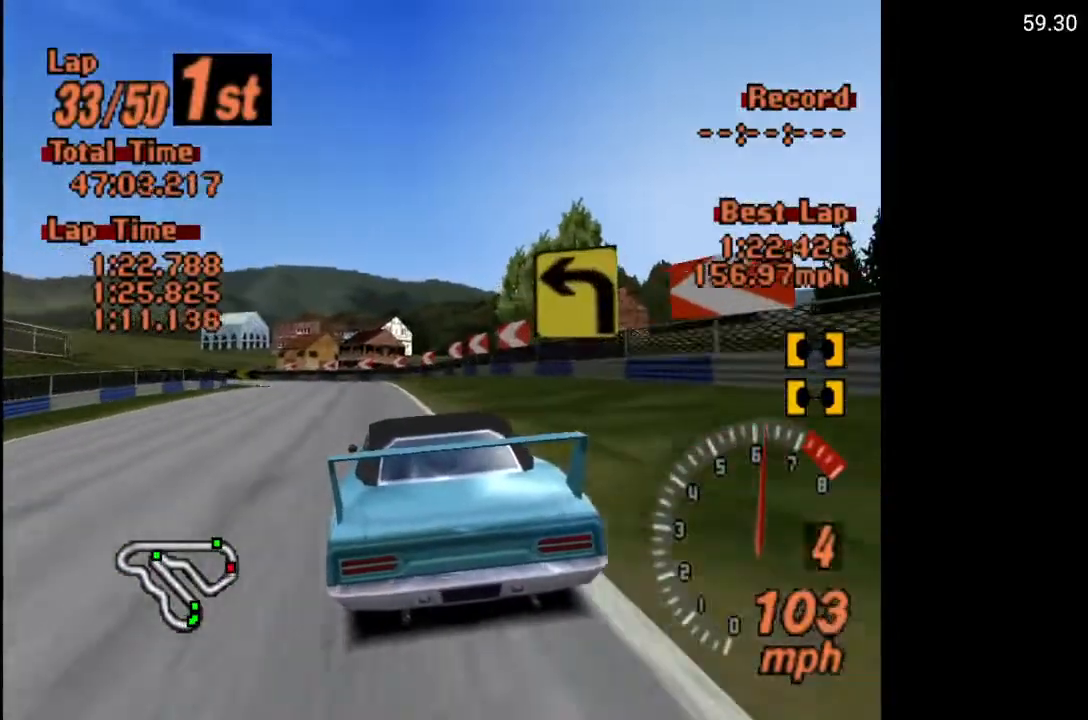
{"buttons": ["A"], "left_stick": "center", "right_stick": "center", "events": []}
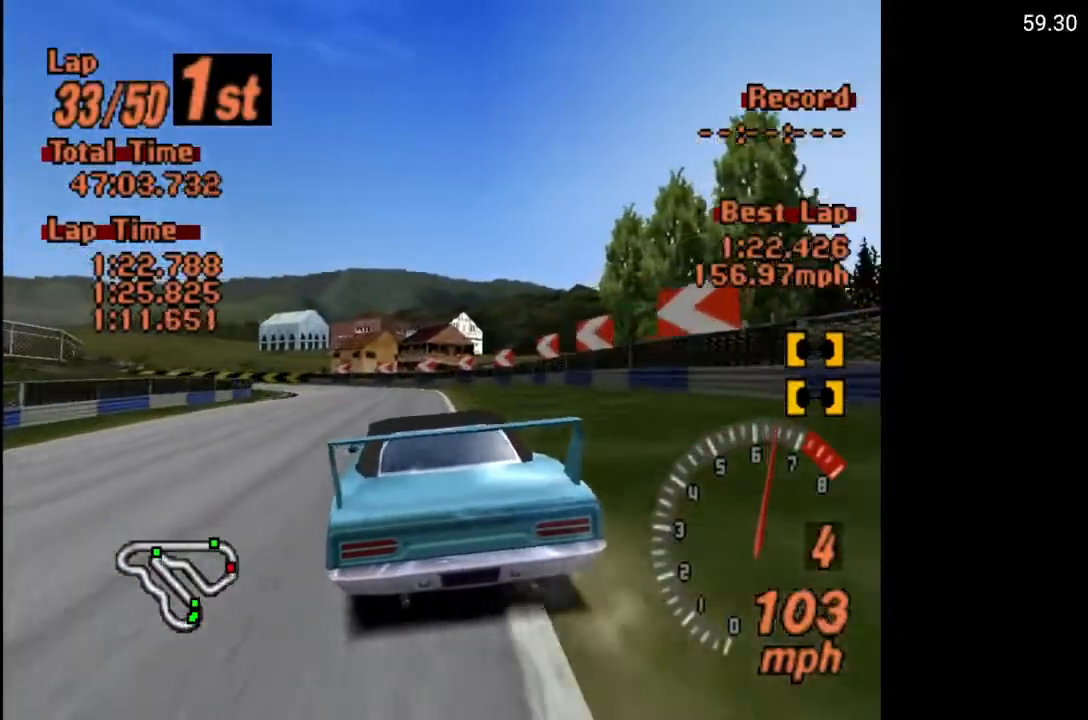
{"buttons": ["A", "DPAD_LEFT"], "left_stick": "center", "right_stick": "center", "events": [[117, "DPAD_LEFT", "down"], [283, "DPAD_LEFT", "up"], [450, "DPAD_LEFT", "down"]]}
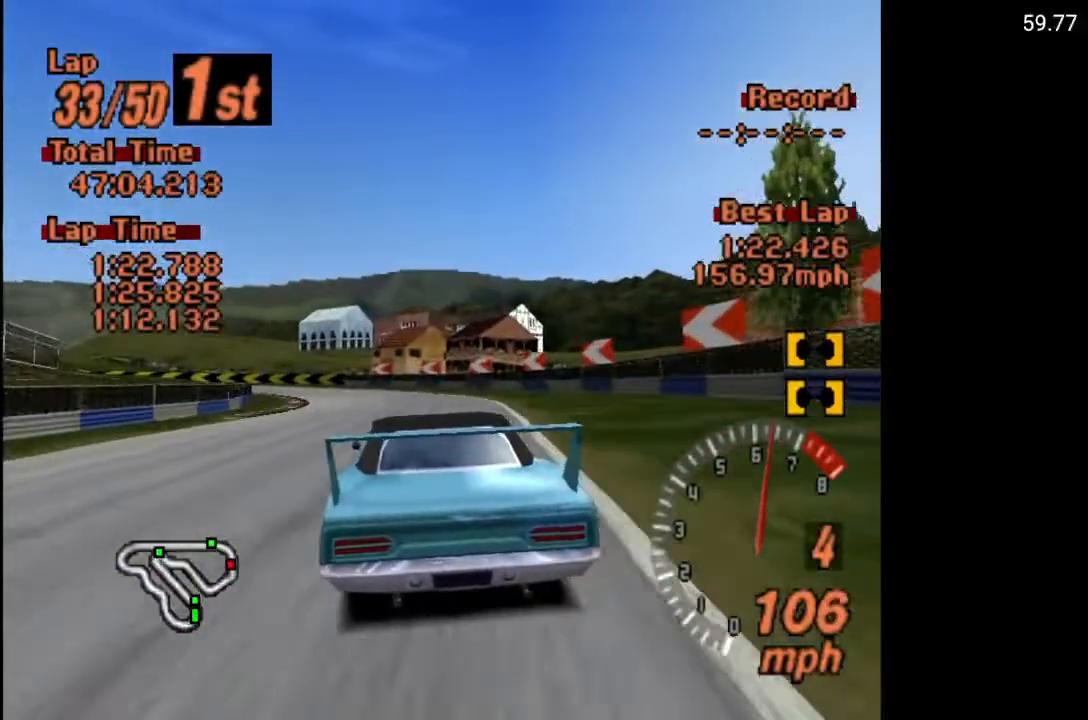
{"buttons": ["DPAD_LEFT"], "left_stick": "center", "right_stick": "center", "events": [[67, "DPAD_LEFT", "up"], [217, "DPAD_LEFT", "down"], [300, "DPAD_LEFT", "up"], [450, "DPAD_LEFT", "down"], [483, "A", "up"]]}
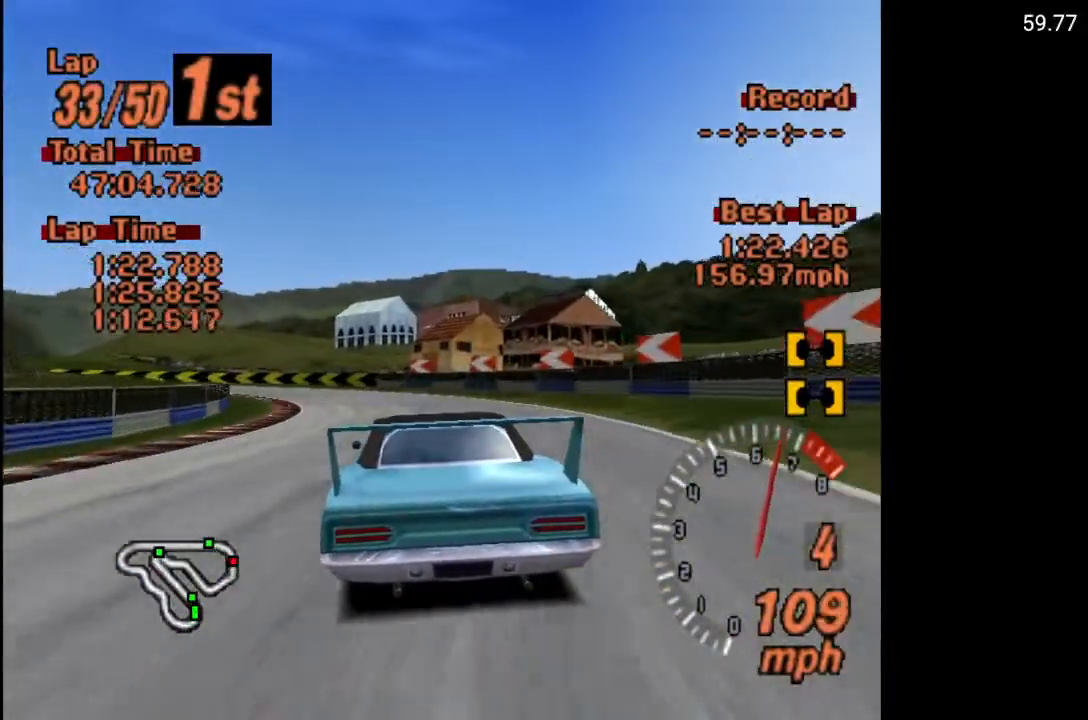
{"buttons": ["DPAD_LEFT"], "left_stick": "center", "right_stick": "center", "events": [[117, "DPAD_LEFT", "up"], [217, "DPAD_LEFT", "down"]]}
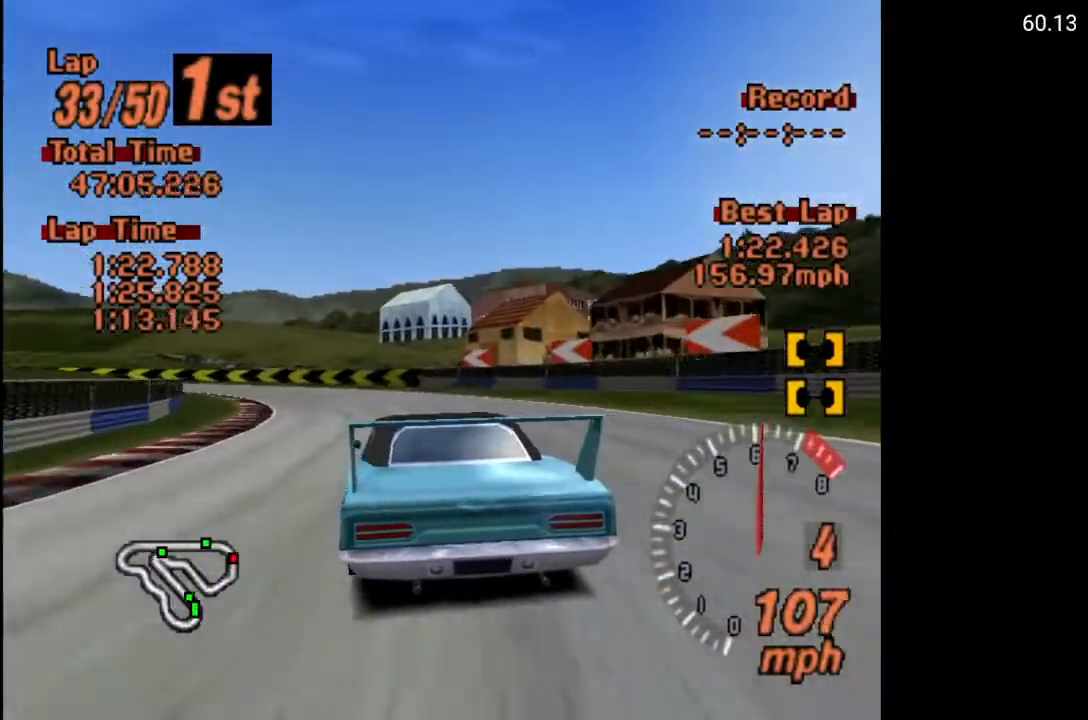
{"buttons": ["DPAD_LEFT"], "left_stick": "center", "right_stick": "center", "events": []}
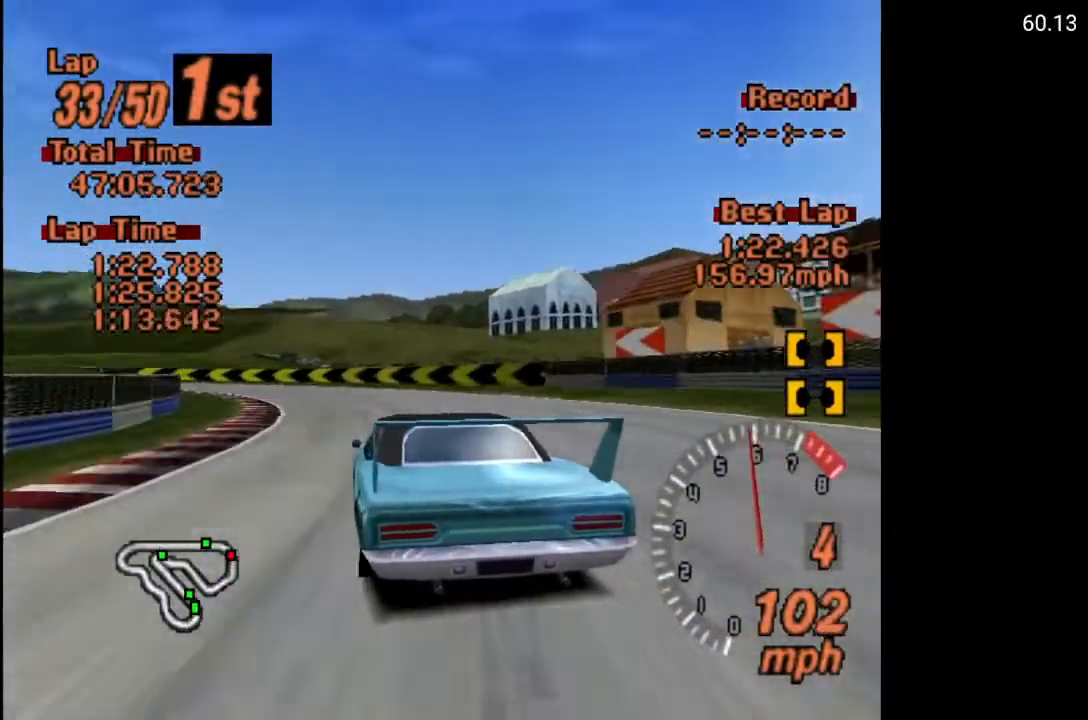
{"buttons": ["DPAD_LEFT"], "left_stick": "center", "right_stick": "center", "events": []}
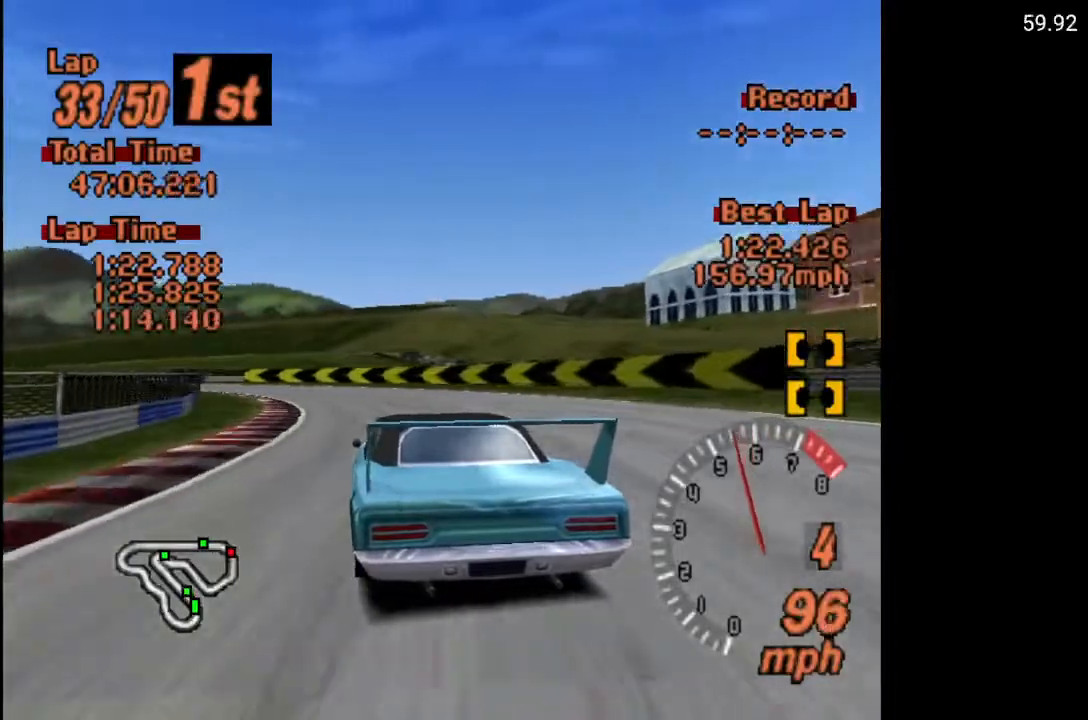
{"buttons": ["A", "DPAD_LEFT"], "left_stick": "center", "right_stick": "center", "events": [[267, "A", "down"]]}
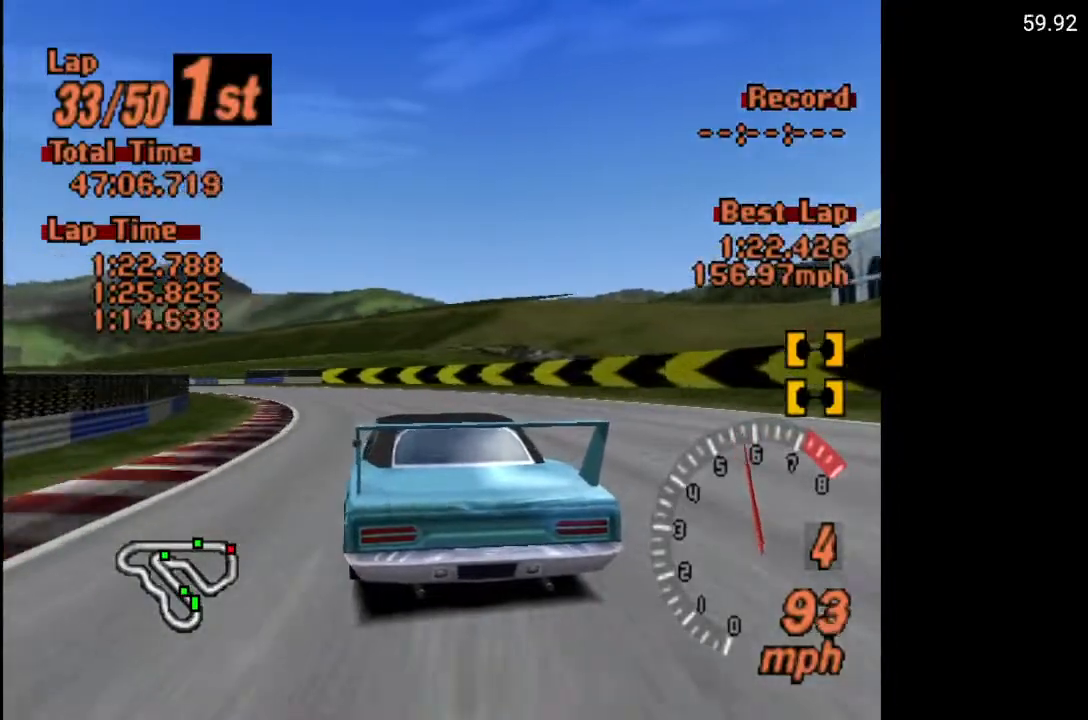
{"buttons": ["A", "DPAD_LEFT"], "left_stick": "center", "right_stick": "center", "events": []}